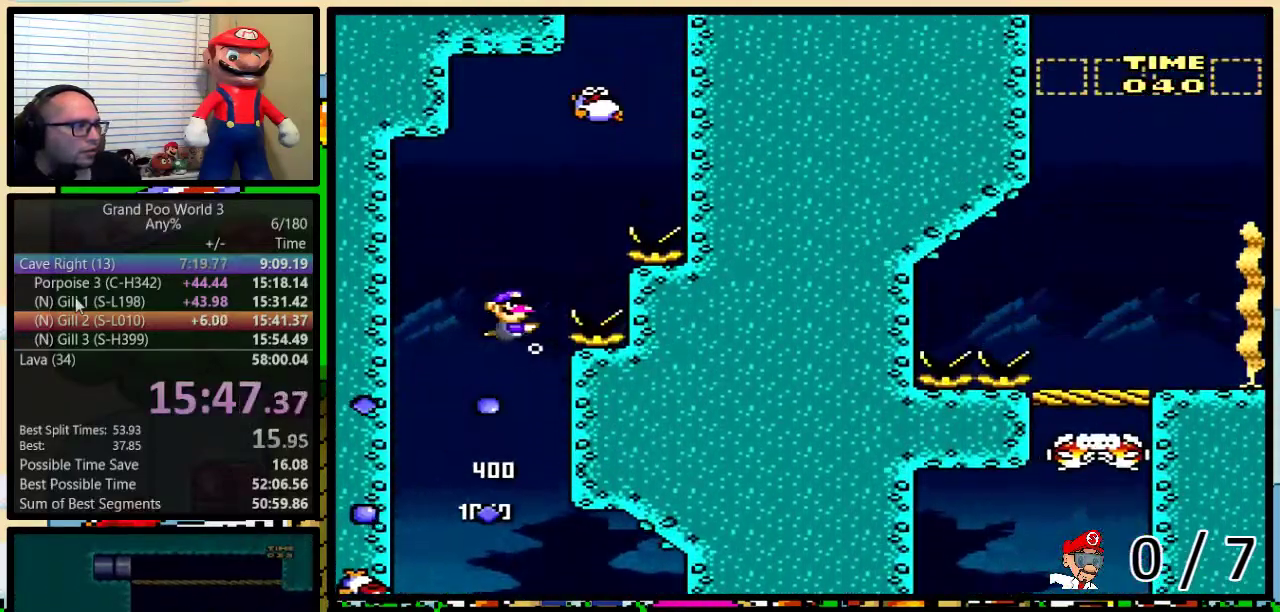
Gameplay with a controller (Nintendo layout); each line is a JSON object with the inputs held at the frame after it. "events" lists button and stick changes between this image and that frame as [ms after this image, input, new state], when the widget could be followed in between. Not read: L1 L3 R1 R3.
{"buttons": ["Y", "DPAD_UP", "DPAD_RIGHT"], "events": [[50, "B", "up"], [117, "B", "down"], [217, "B", "up"], [267, "B", "down"], [400, "B", "up"], [400, "Y", "down"], [433, "DPAD_RIGHT", "down"]]}
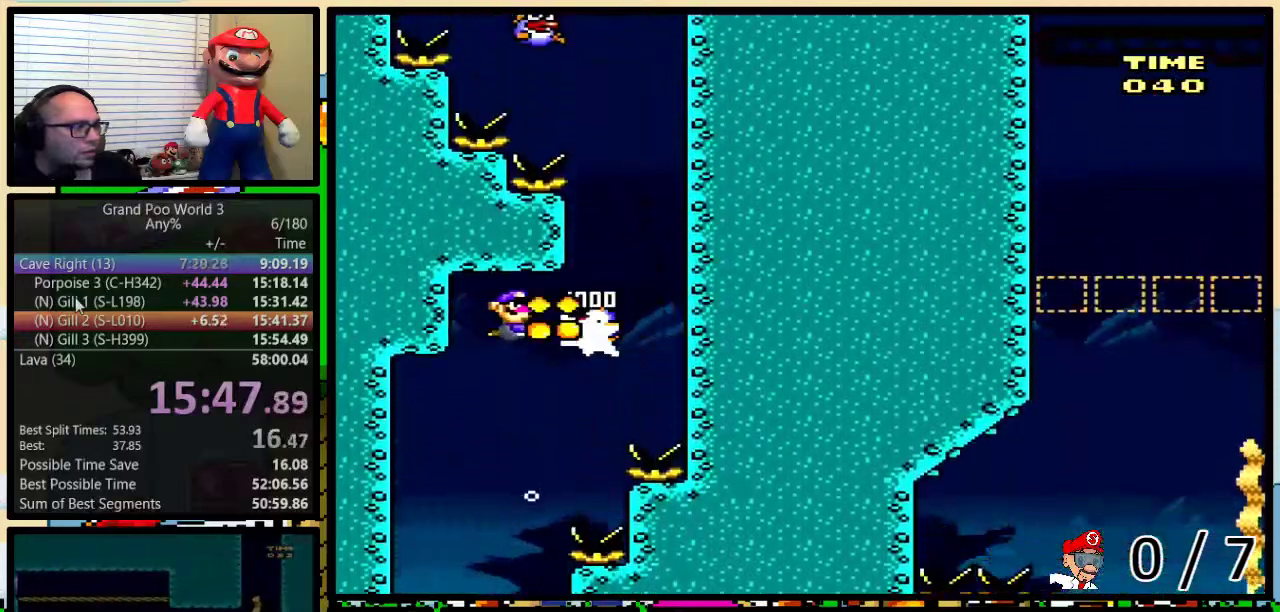
{"buttons": ["B", "DPAD_UP"], "events": [[50, "Y", "up"], [333, "B", "down"], [400, "DPAD_RIGHT", "up"]]}
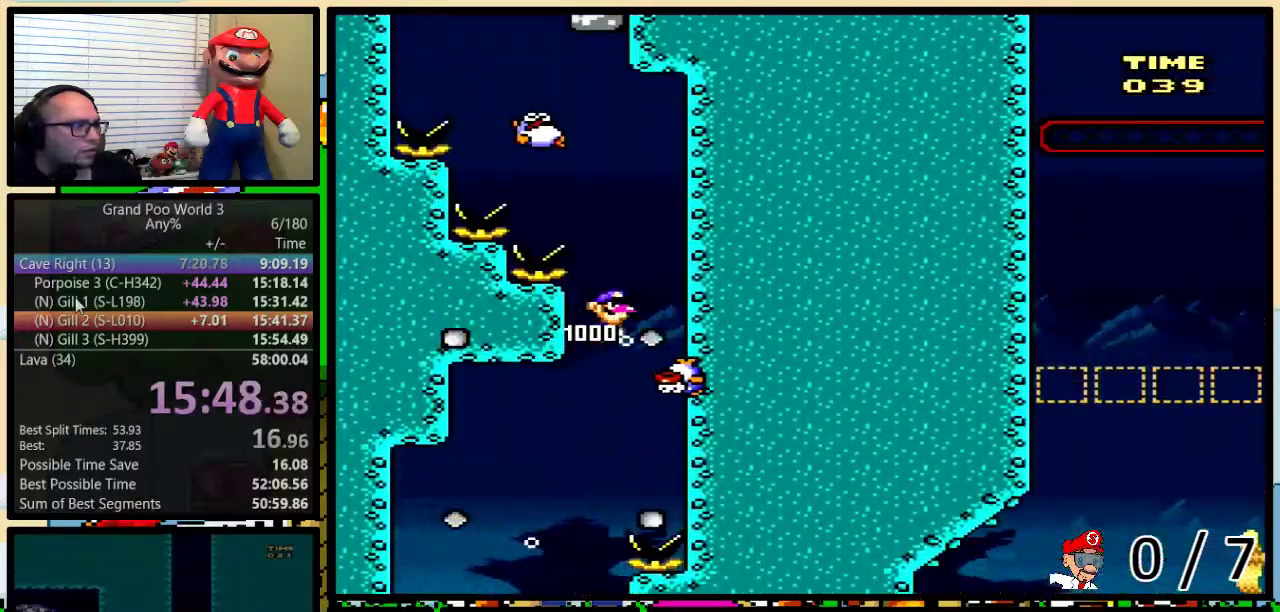
{"buttons": ["DPAD_UP", "DPAD_LEFT"], "events": [[17, "B", "up"], [83, "B", "down"], [167, "B", "up"], [233, "B", "down"], [300, "DPAD_LEFT", "down"], [300, "Y", "down"], [333, "B", "up"], [483, "Y", "up"]]}
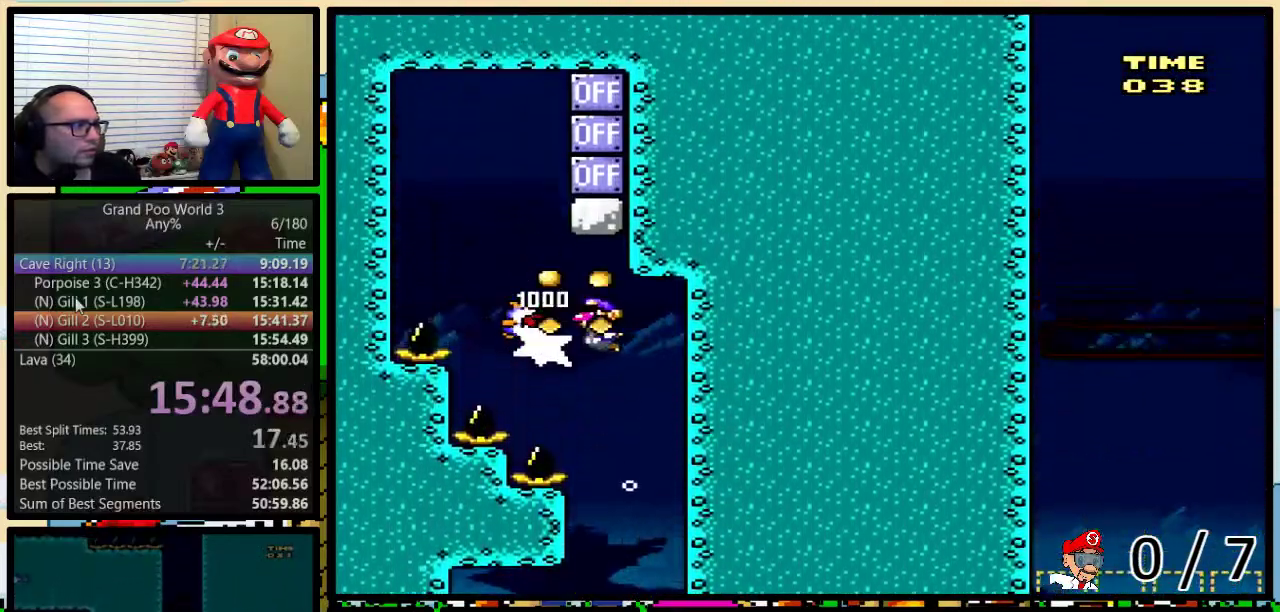
{"buttons": ["Y", "DPAD_DOWN", "DPAD_RIGHT"], "events": [[83, "B", "down"], [283, "DPAD_LEFT", "up"], [333, "DPAD_RIGHT", "down"], [367, "B", "up"], [367, "DPAD_DOWN", "down"], [367, "DPAD_UP", "up"], [500, "Y", "down"]]}
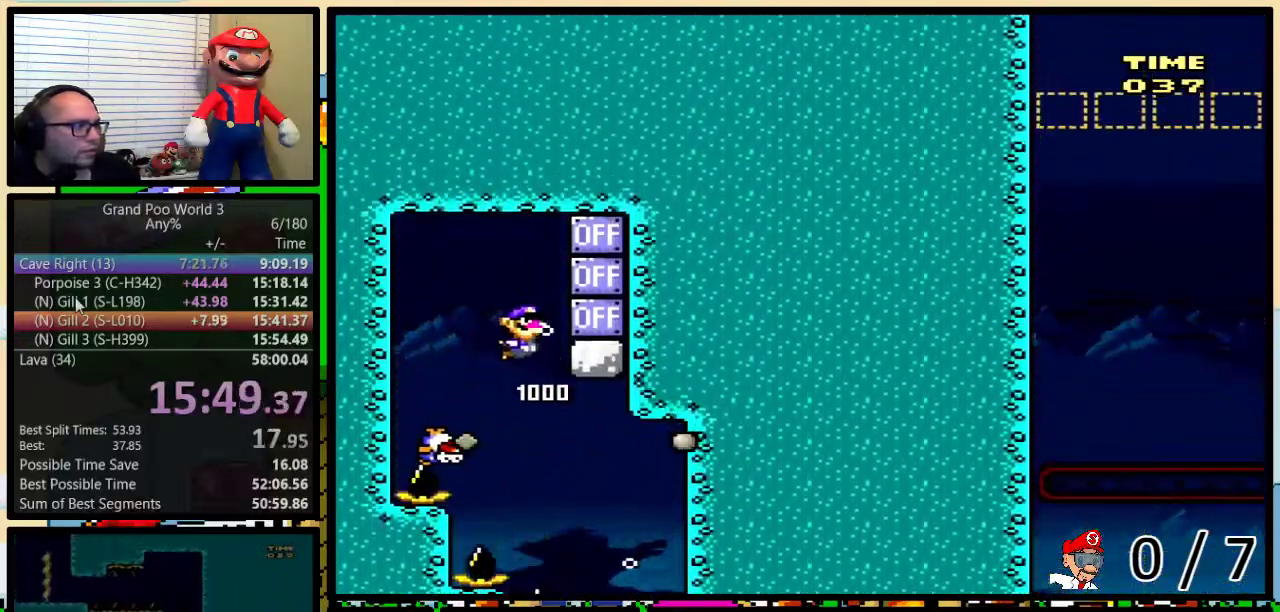
{"buttons": ["Y", "DPAD_DOWN", "DPAD_RIGHT"], "events": [[150, "Y", "up"], [250, "Y", "down"]]}
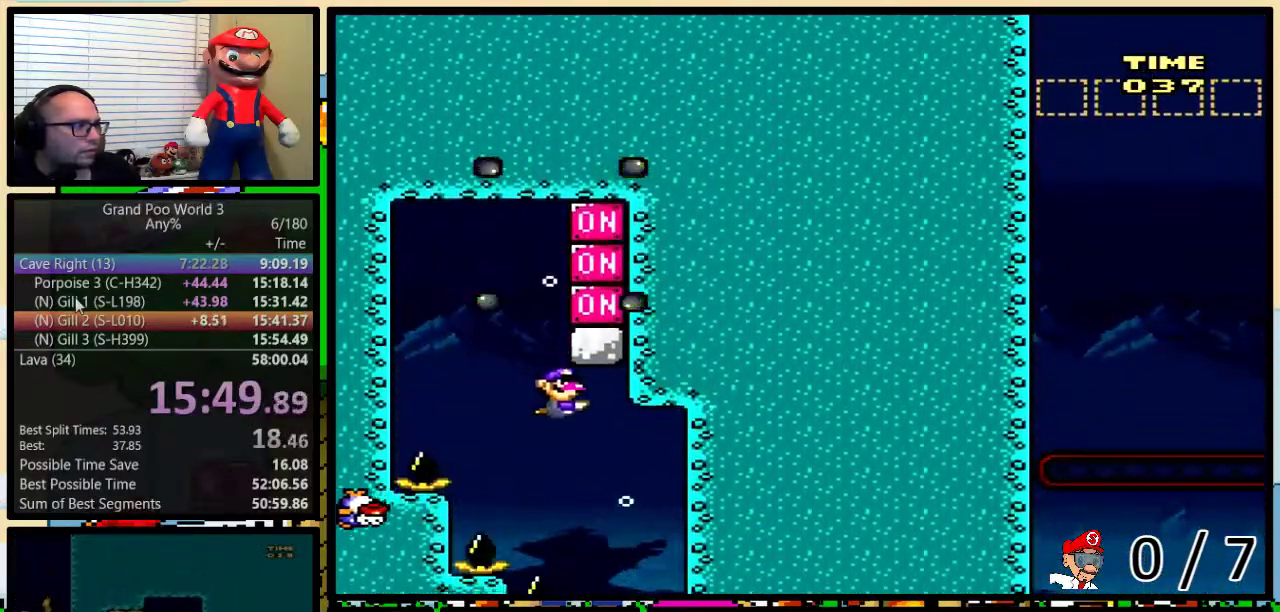
{"buttons": ["Y", "DPAD_DOWN"], "events": [[200, "DPAD_RIGHT", "up"]]}
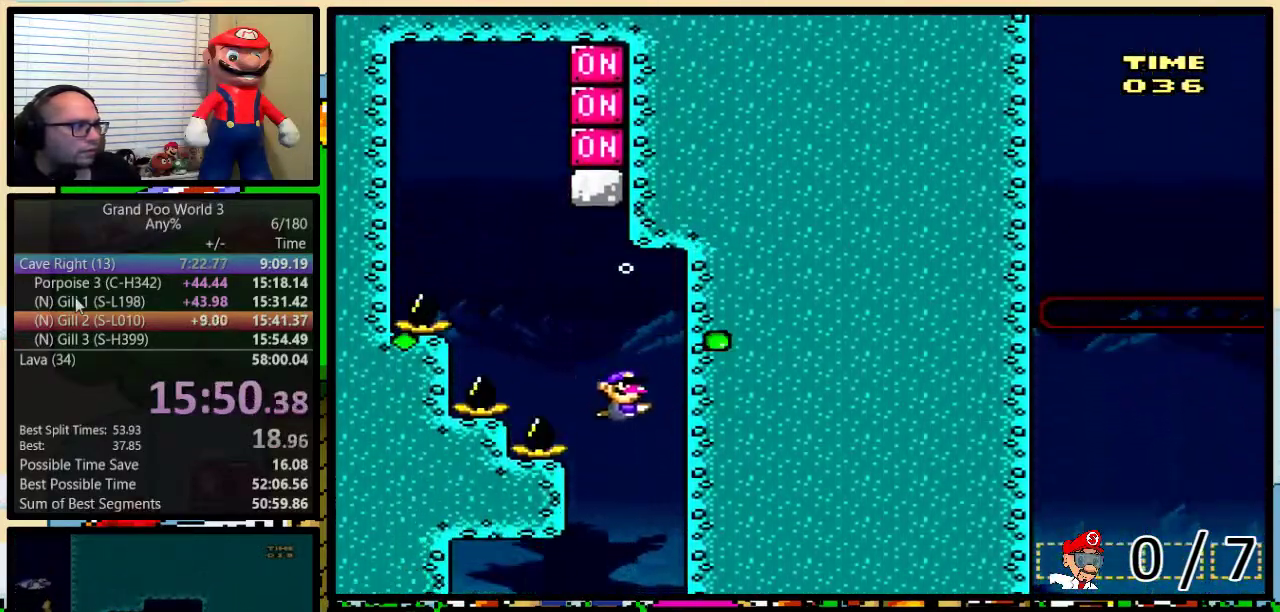
{"buttons": ["Y", "DPAD_DOWN", "DPAD_LEFT"], "events": [[67, "DPAD_LEFT", "down"]]}
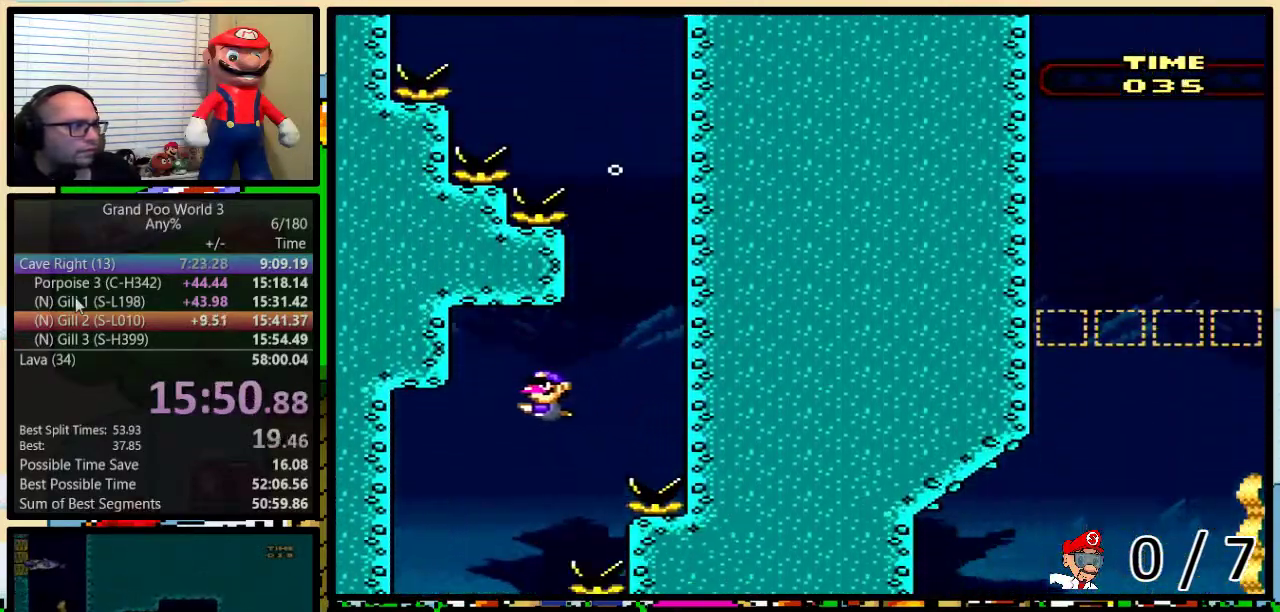
{"buttons": ["Y", "DPAD_DOWN", "DPAD_RIGHT"], "events": [[133, "DPAD_LEFT", "up"], [133, "DPAD_RIGHT", "down"]]}
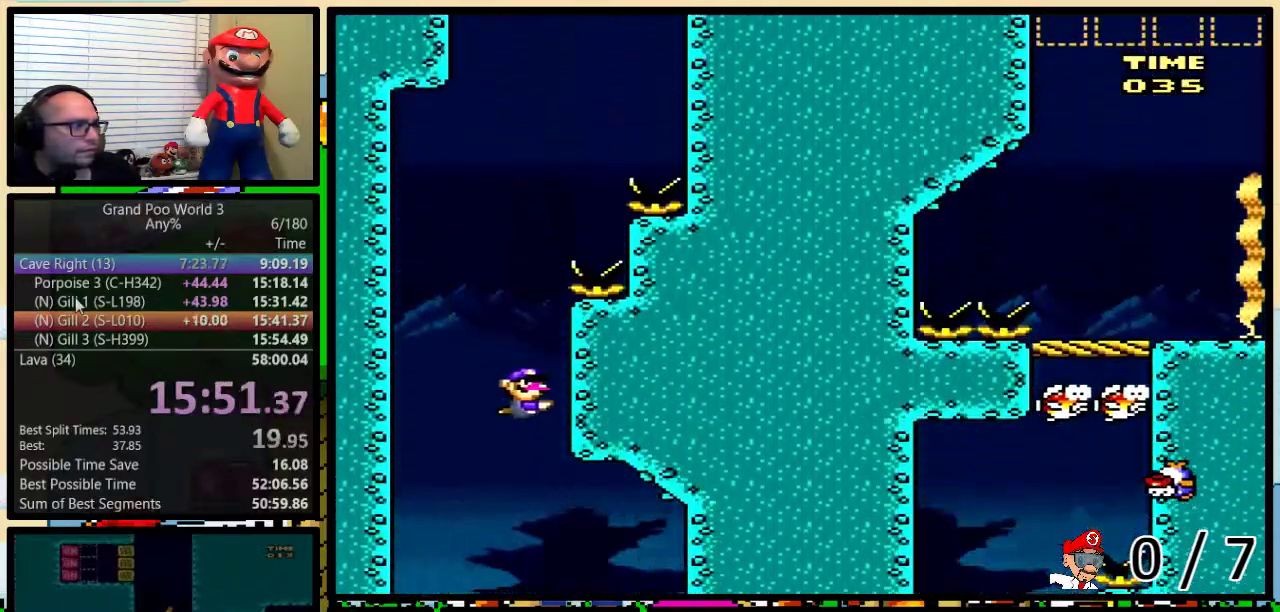
{"buttons": ["Y", "DPAD_DOWN", "DPAD_RIGHT"], "events": []}
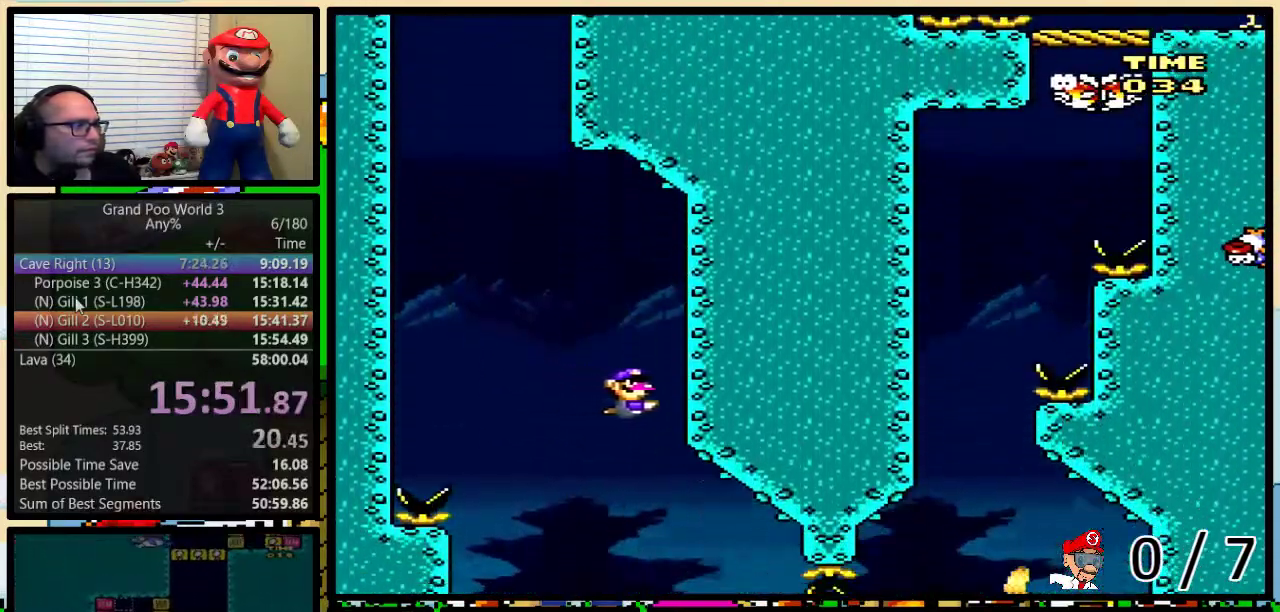
{"buttons": ["Y", "DPAD_RIGHT"], "events": [[250, "DPAD_DOWN", "up"]]}
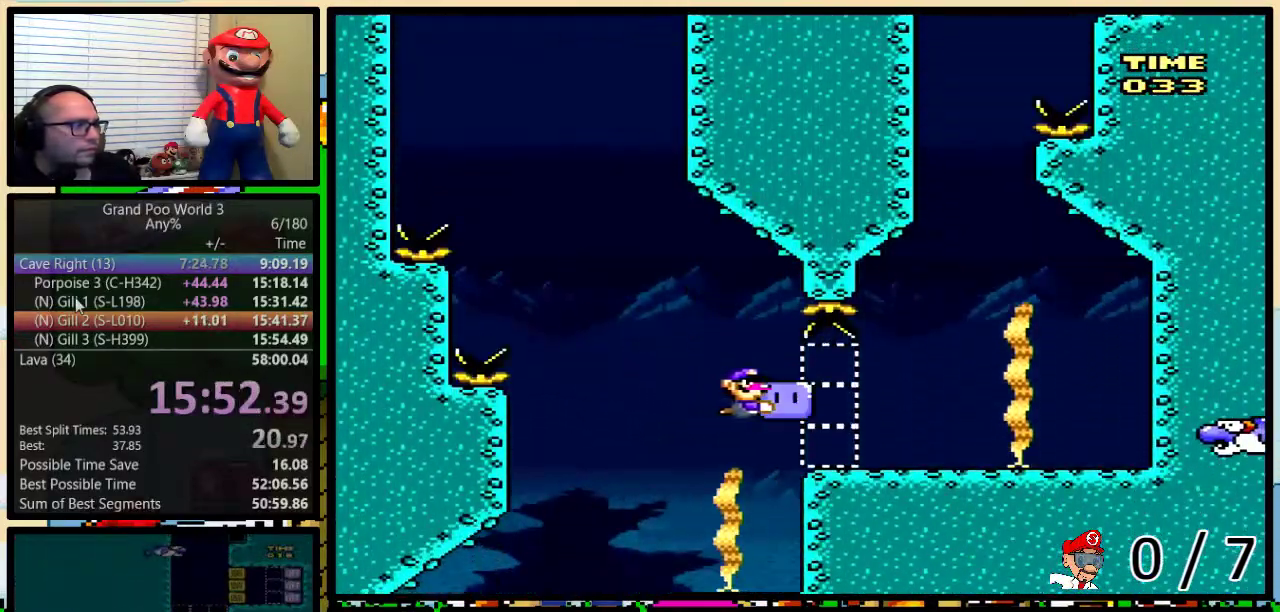
{"buttons": ["DPAD_UP"], "events": [[333, "Y", "up"], [400, "B", "down"], [400, "DPAD_RIGHT", "up"], [450, "B", "up"], [450, "DPAD_UP", "down"]]}
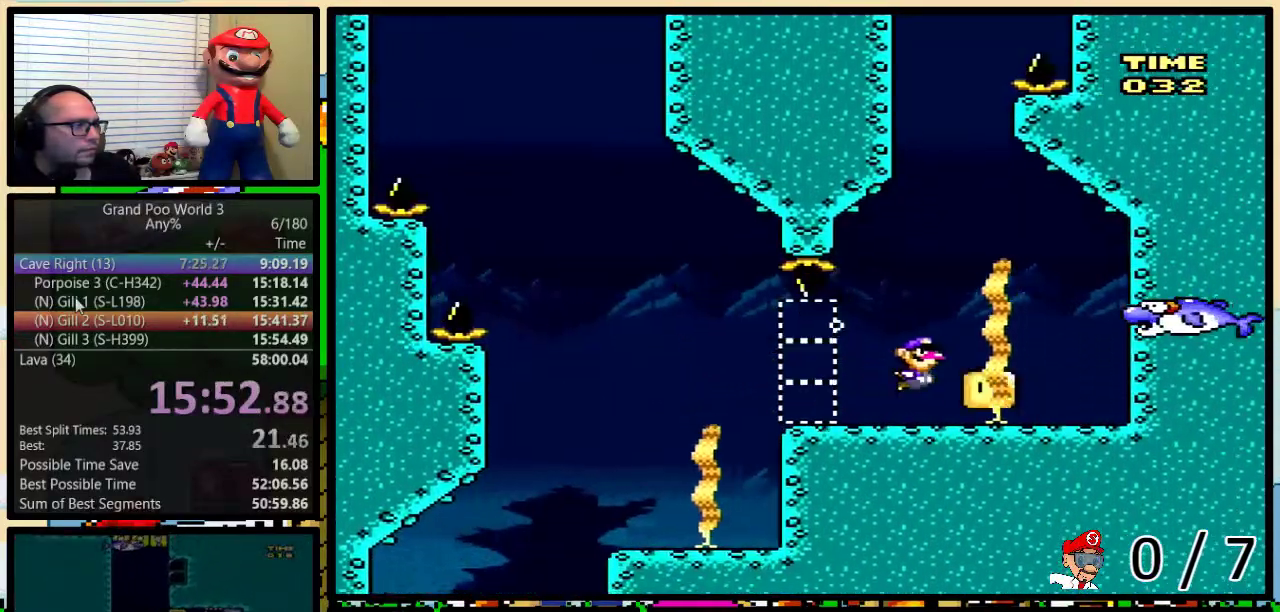
{"buttons": ["B", "DPAD_UP"], "events": [[50, "B", "down"], [117, "B", "up"], [183, "B", "down"], [267, "B", "up"], [333, "B", "down"], [383, "B", "up"], [483, "B", "down"]]}
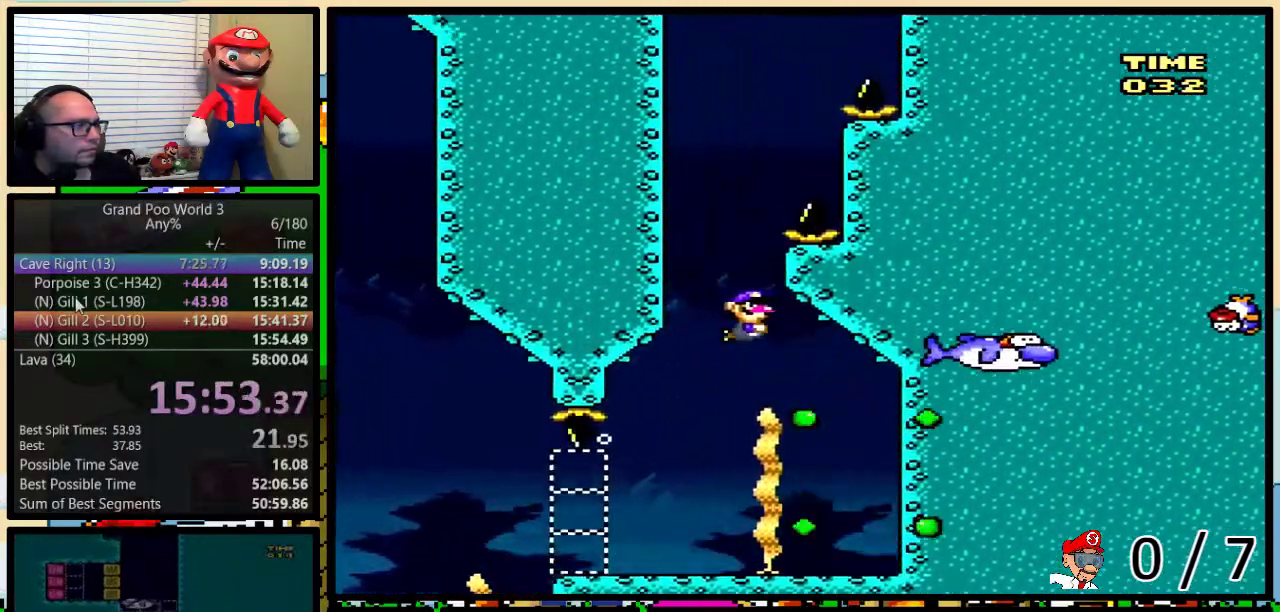
{"buttons": ["DPAD_UP", "DPAD_RIGHT"], "events": [[50, "B", "up"], [117, "B", "down"], [167, "B", "up"], [267, "B", "down"], [333, "B", "up"], [417, "B", "down"], [483, "B", "up"], [483, "DPAD_RIGHT", "down"]]}
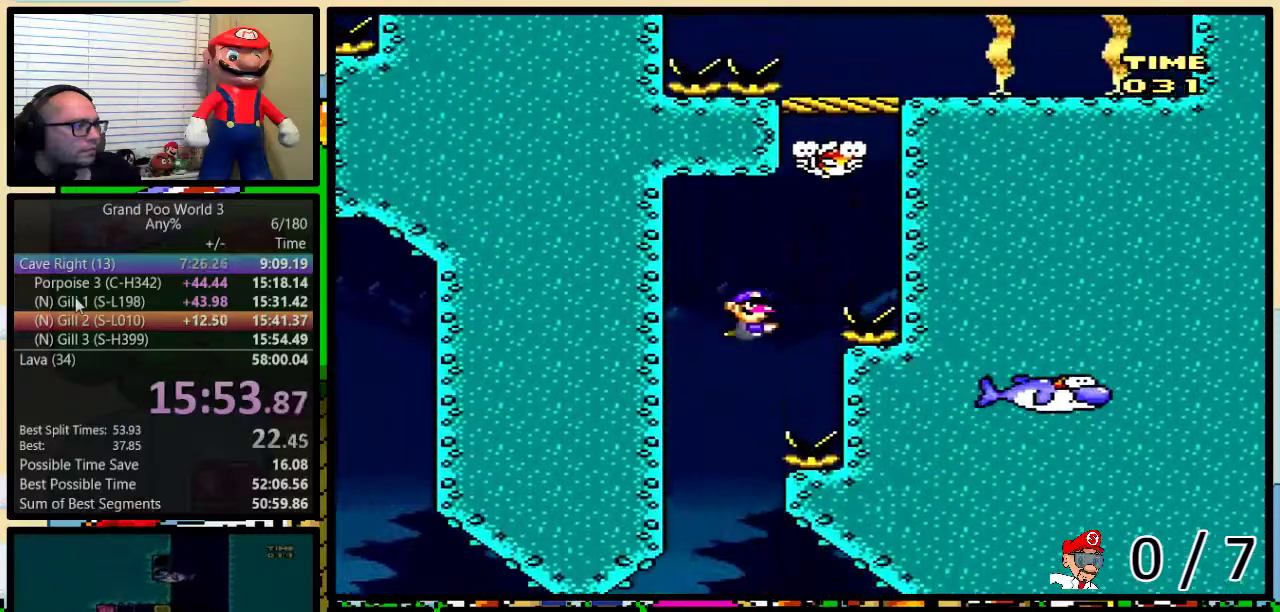
{"buttons": ["DPAD_UP"], "events": [[50, "B", "down"], [83, "DPAD_RIGHT", "up"], [133, "B", "up"], [200, "B", "down"], [267, "Y", "down"], [300, "B", "up"], [417, "Y", "up"]]}
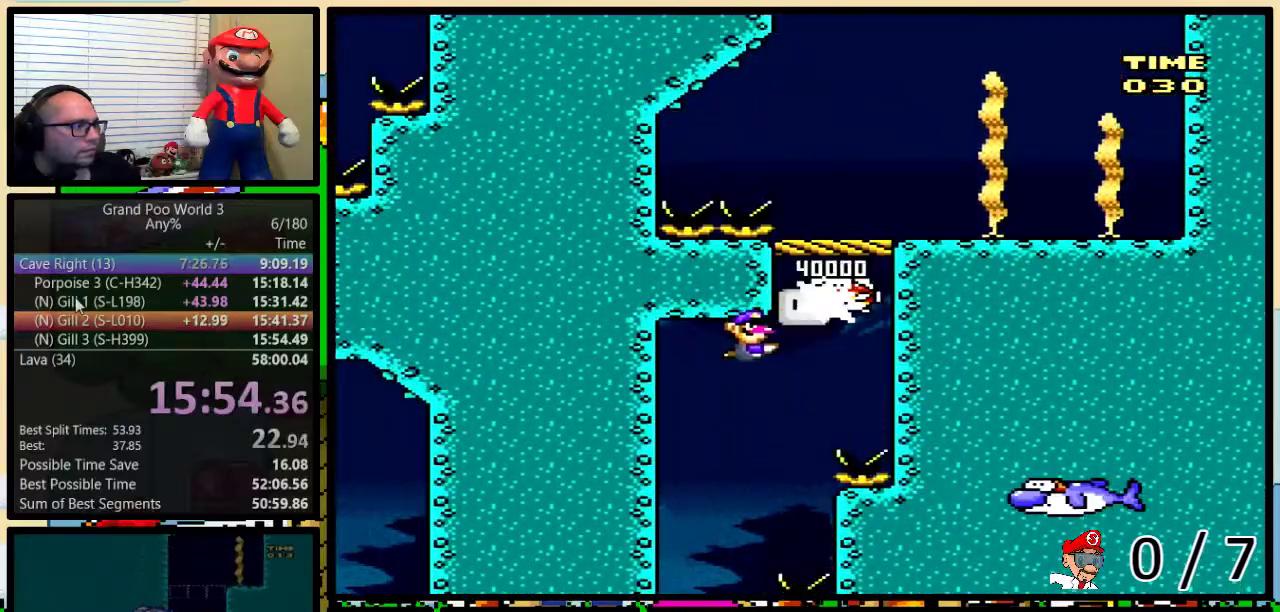
{"buttons": ["DPAD_UP", "DPAD_RIGHT"], "events": [[133, "DPAD_RIGHT", "down"], [250, "B", "down"], [350, "B", "up"], [417, "B", "down"], [467, "B", "up"]]}
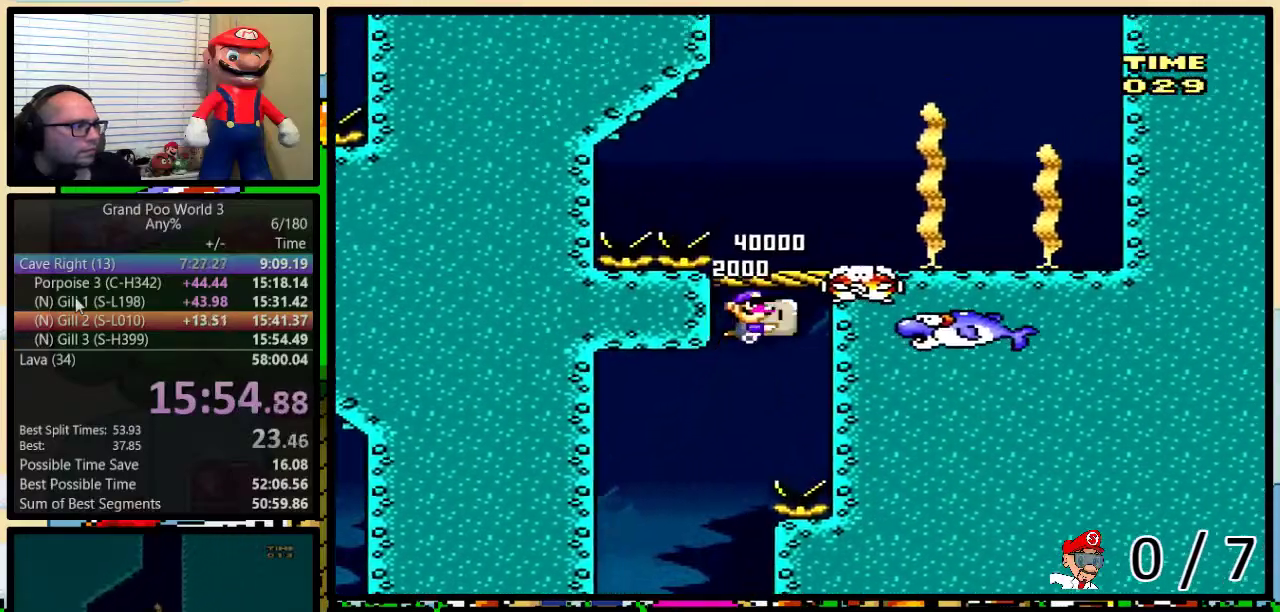
{"buttons": ["Y", "DPAD_DOWN", "DPAD_RIGHT"], "events": [[67, "B", "down"], [133, "B", "up"], [200, "B", "down"], [283, "B", "up"], [333, "B", "down"], [367, "Y", "down"], [417, "B", "up"], [450, "DPAD_UP", "up"], [483, "DPAD_DOWN", "down"]]}
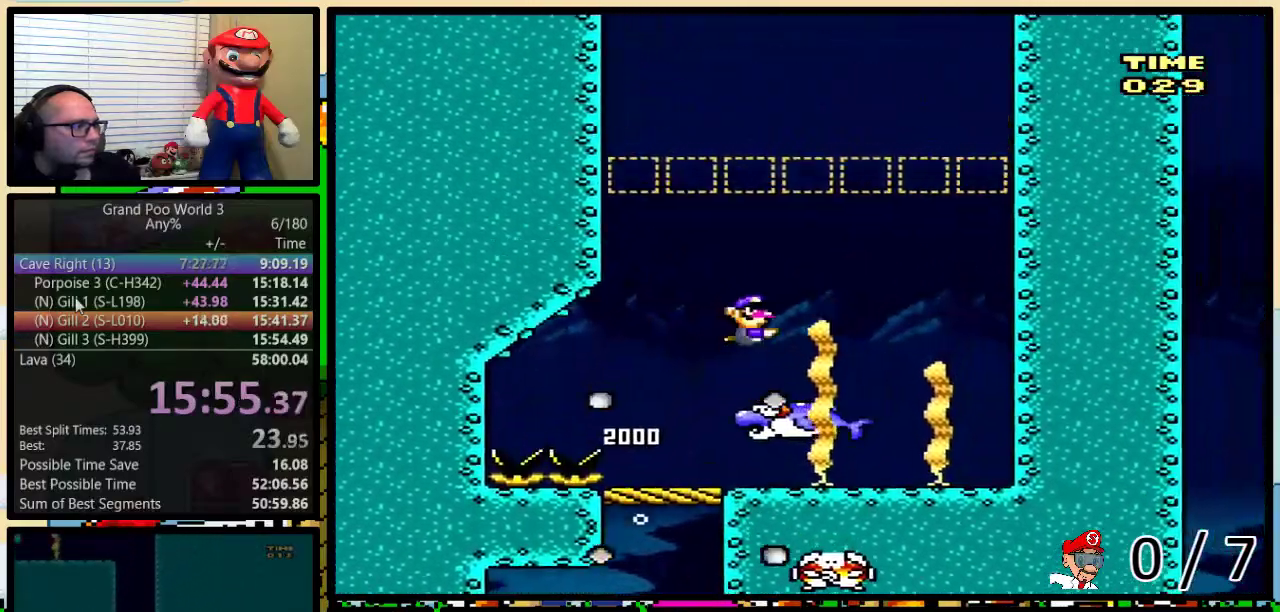
{"buttons": ["Y"], "events": [[183, "DPAD_RIGHT", "up"], [267, "DPAD_DOWN", "up"]]}
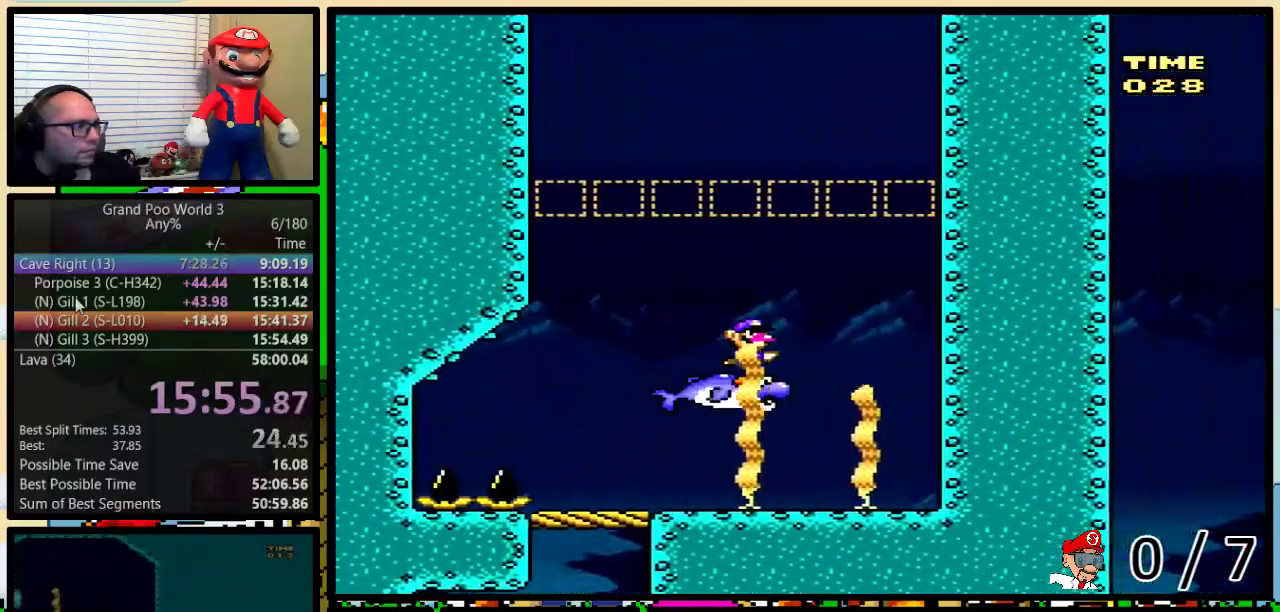
{"buttons": ["Y"], "events": [[83, "DPAD_RIGHT", "down"], [233, "DPAD_RIGHT", "up"]]}
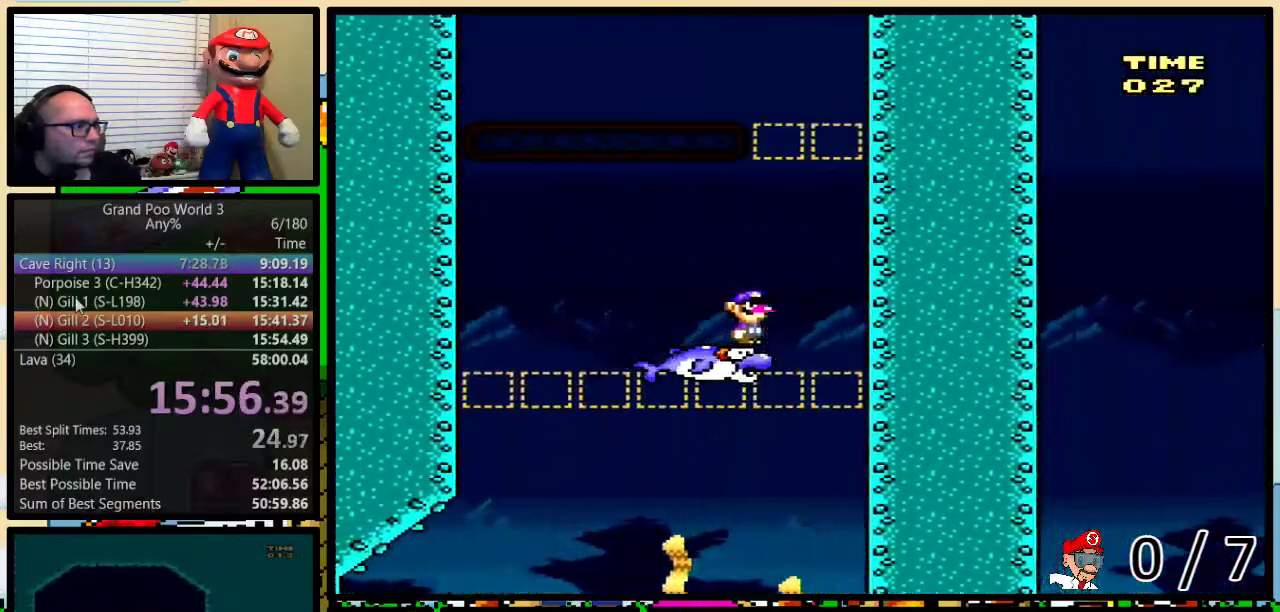
{"buttons": ["Y"], "events": [[50, "DPAD_RIGHT", "down"], [133, "DPAD_RIGHT", "up"]]}
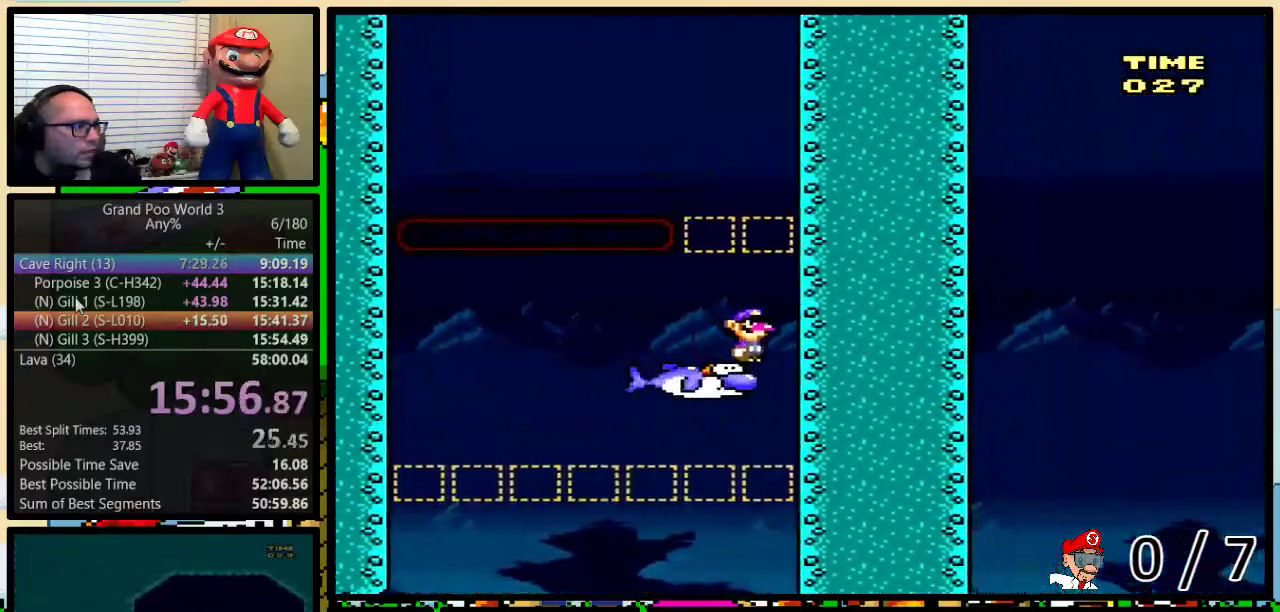
{"buttons": ["Y"], "events": []}
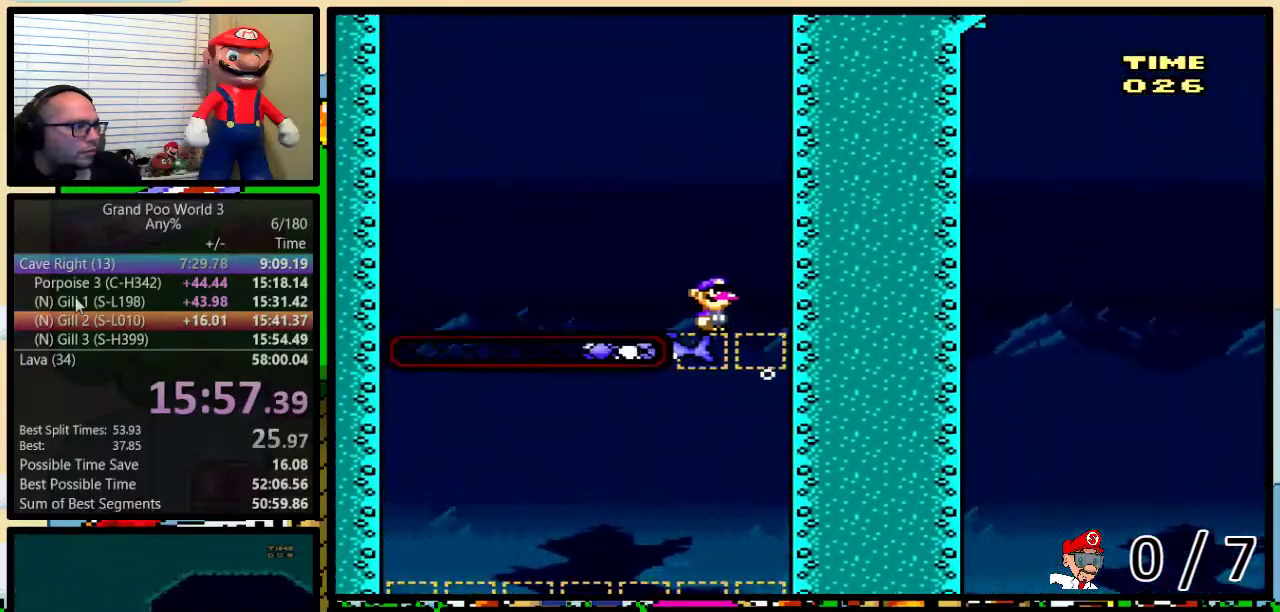
{"buttons": ["Y", "DPAD_LEFT"], "events": [[133, "DPAD_LEFT", "down"]]}
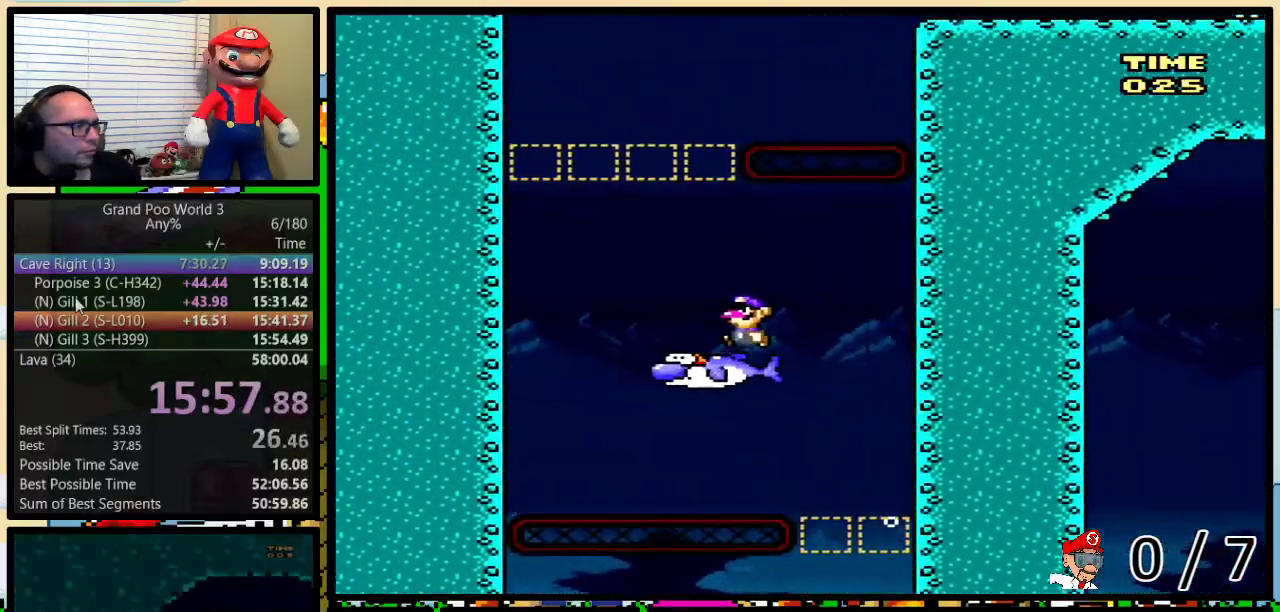
{"buttons": ["Y", "DPAD_RIGHT"], "events": [[450, "DPAD_UP", "down"], [467, "DPAD_LEFT", "up"], [500, "DPAD_RIGHT", "down"], [500, "DPAD_UP", "up"]]}
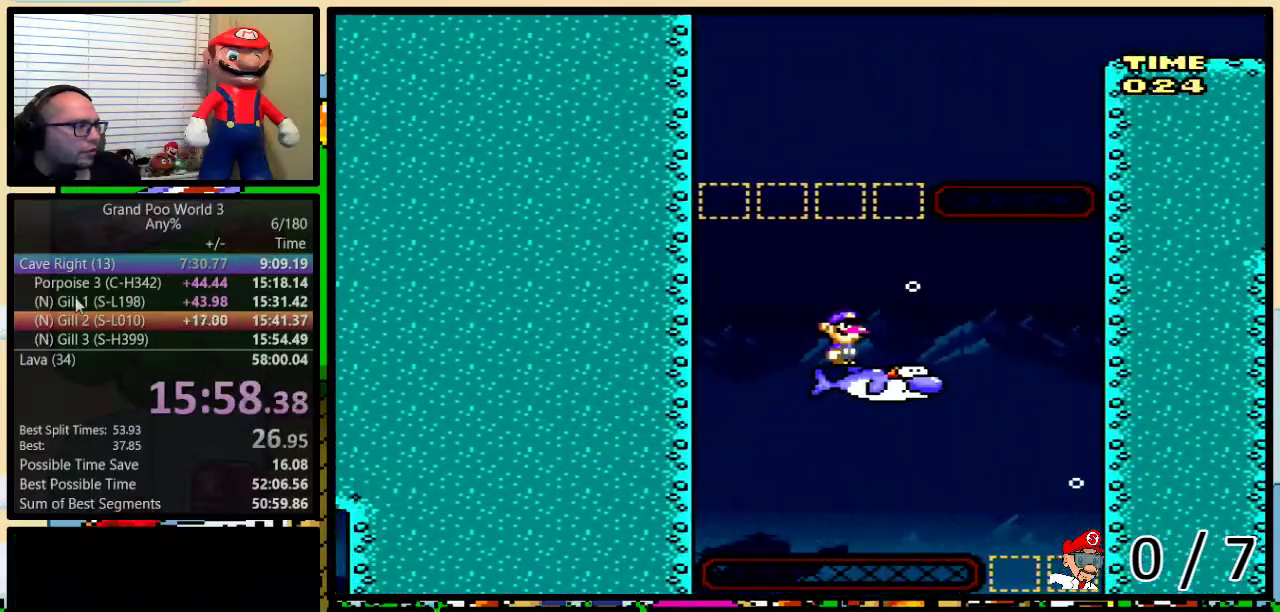
{"buttons": ["Y", "DPAD_RIGHT"], "events": [[33, "DPAD_RIGHT", "up"], [417, "DPAD_RIGHT", "down"]]}
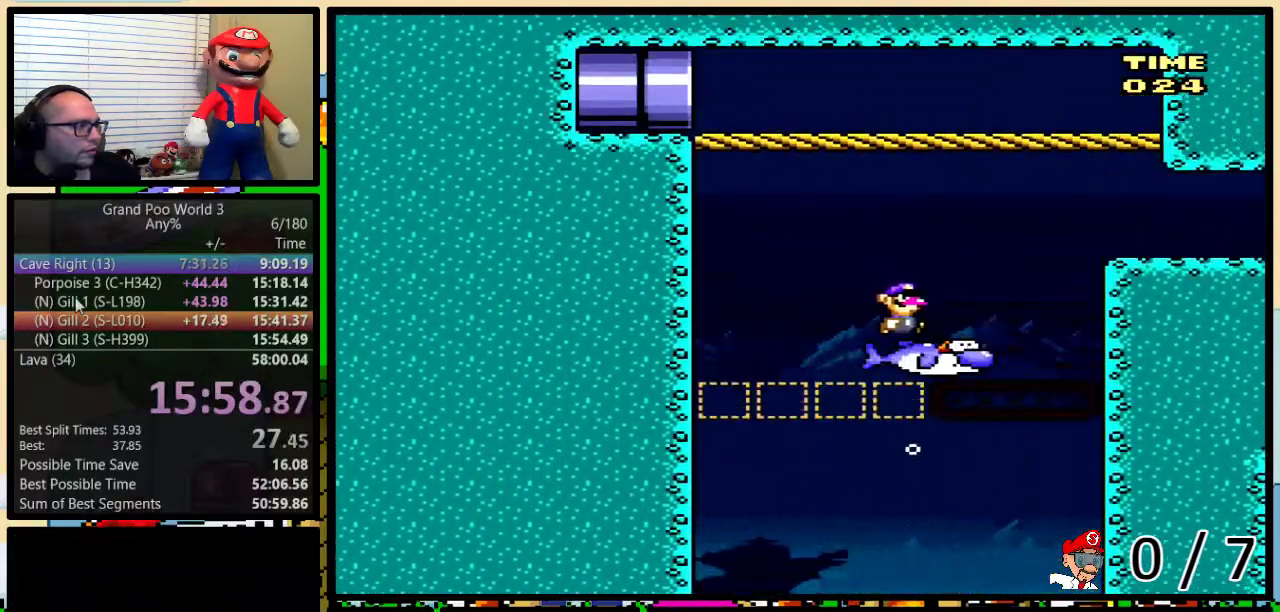
{"buttons": ["Y", "DPAD_RIGHT"], "events": []}
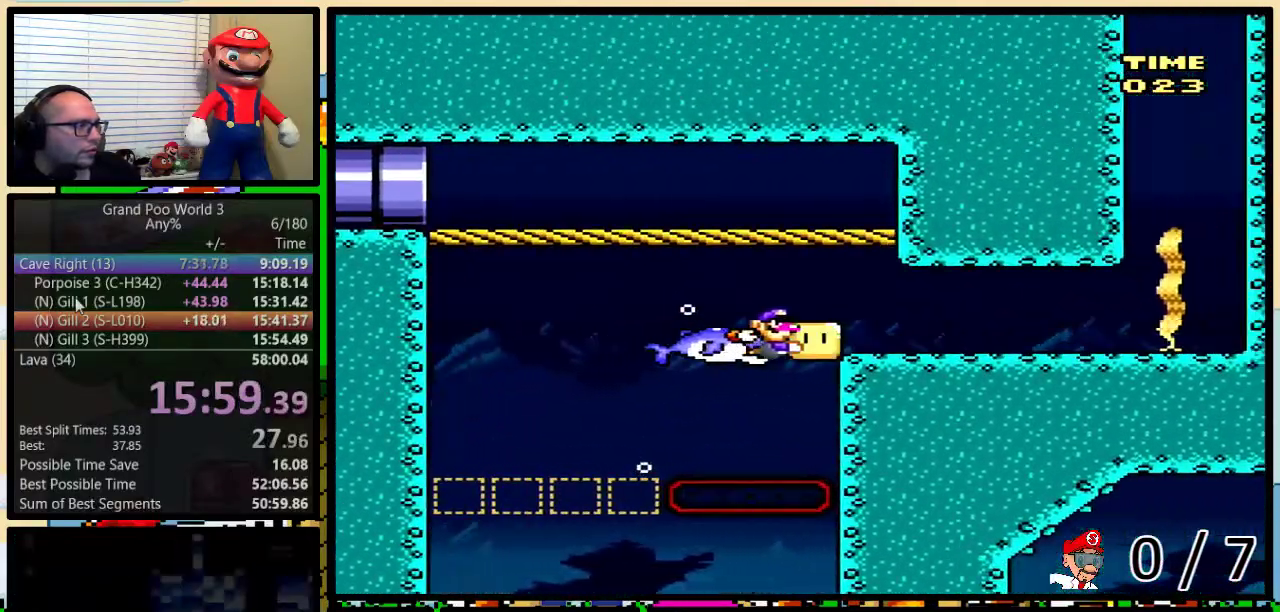
{"buttons": ["Y", "DPAD_RIGHT"], "events": []}
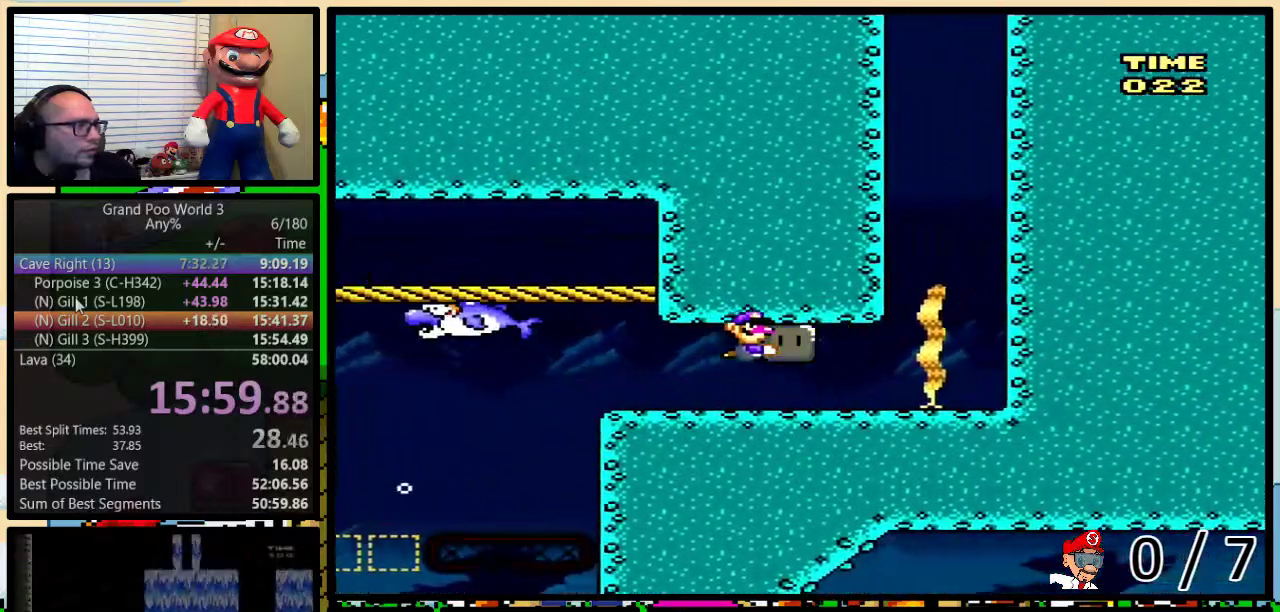
{"buttons": ["B", "DPAD_UP", "DPAD_RIGHT"], "events": [[33, "DPAD_UP", "down"], [317, "Y", "up"], [383, "B", "down"], [450, "B", "up"], [500, "B", "down"]]}